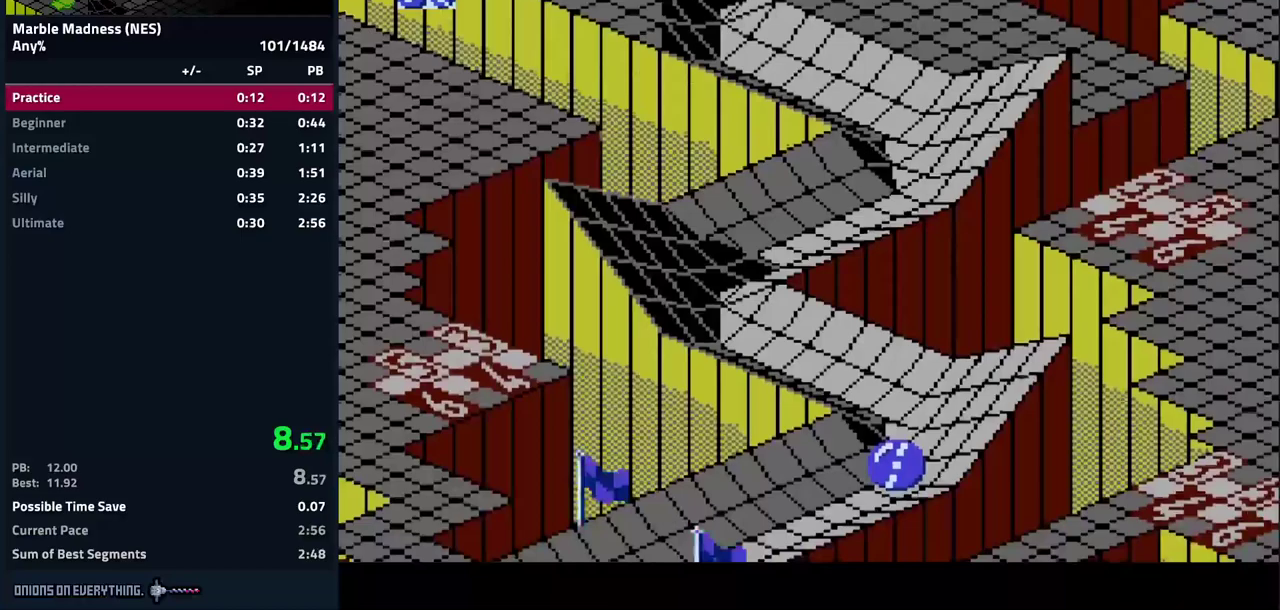
Gameplay with a controller (Nintendo layout); each line is a JSON object with the inputs held at the frame after it. "events" lists button and stick changes between this image and that frame as [ms after this image, input, new state], when the widget could be followed in between. Not read: L3 R3.
{"buttons": [], "events": []}
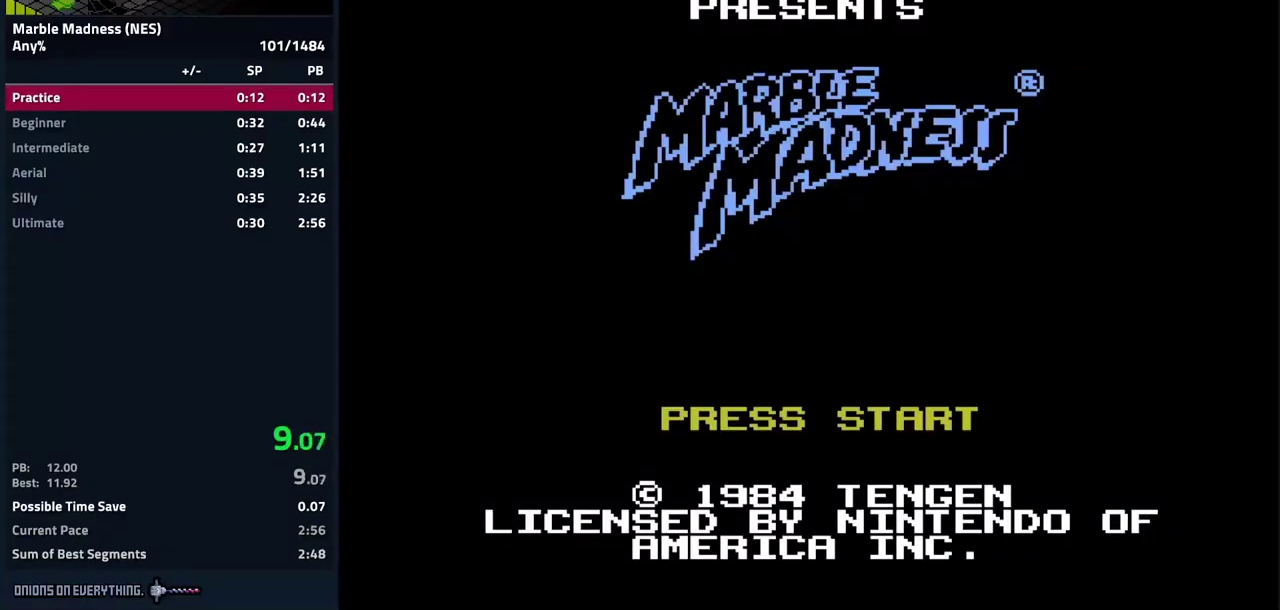
{"buttons": [], "events": []}
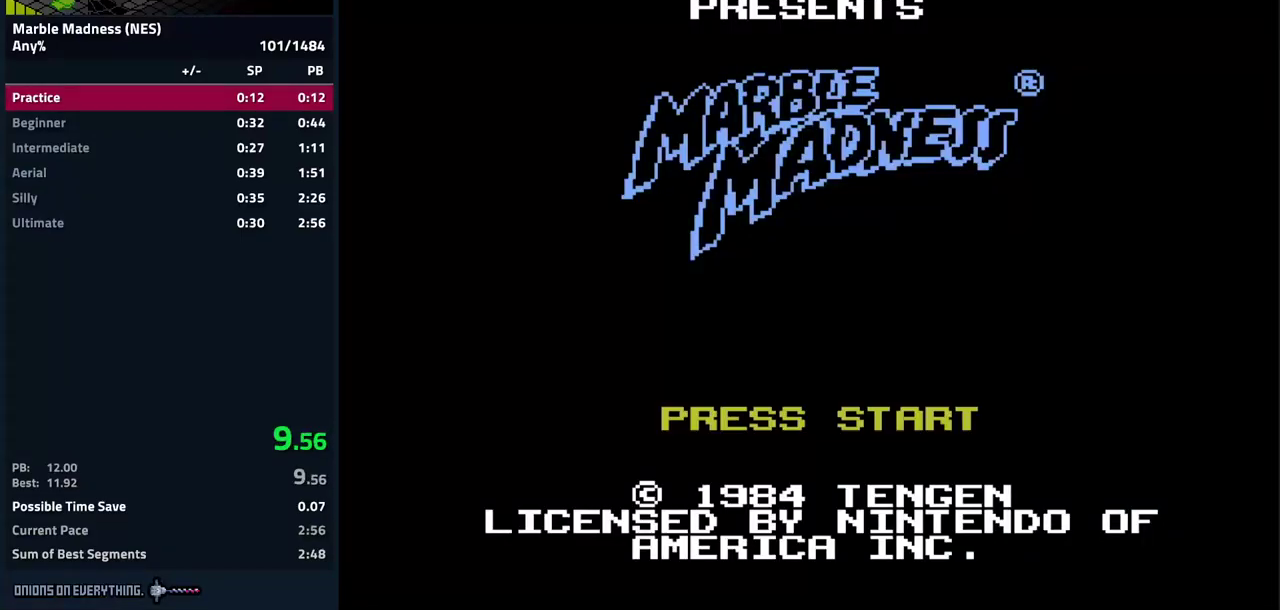
{"buttons": ["START"], "events": [[500, "START", "down"]]}
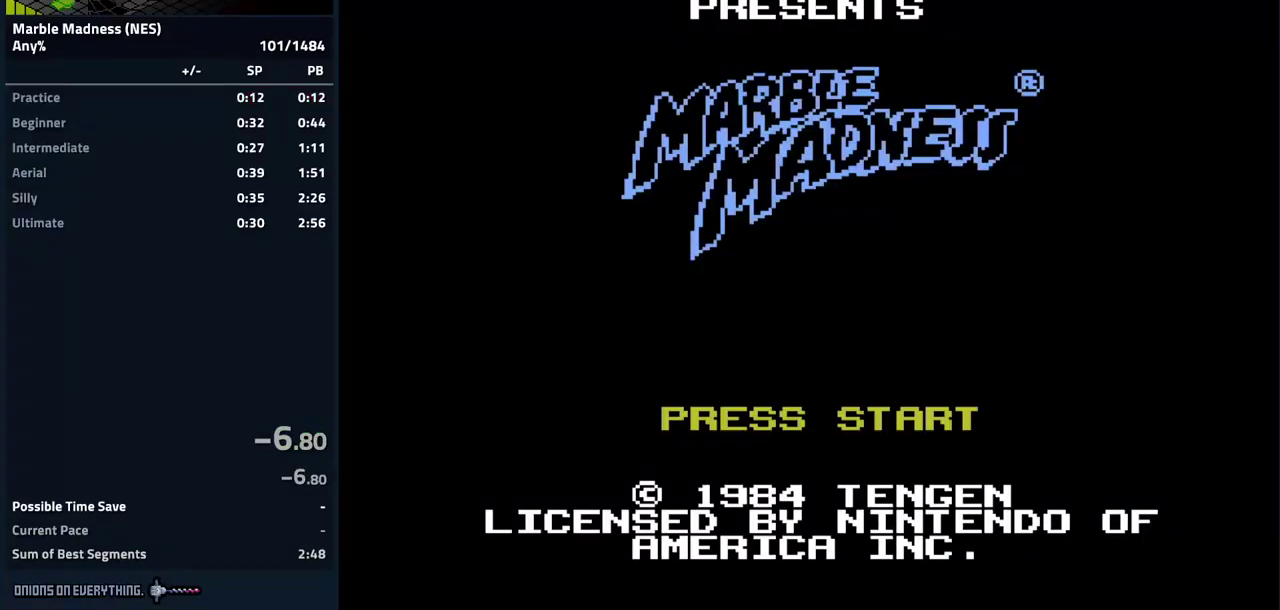
{"buttons": [], "events": [[133, "START", "up"], [233, "START", "down"], [333, "START", "up"]]}
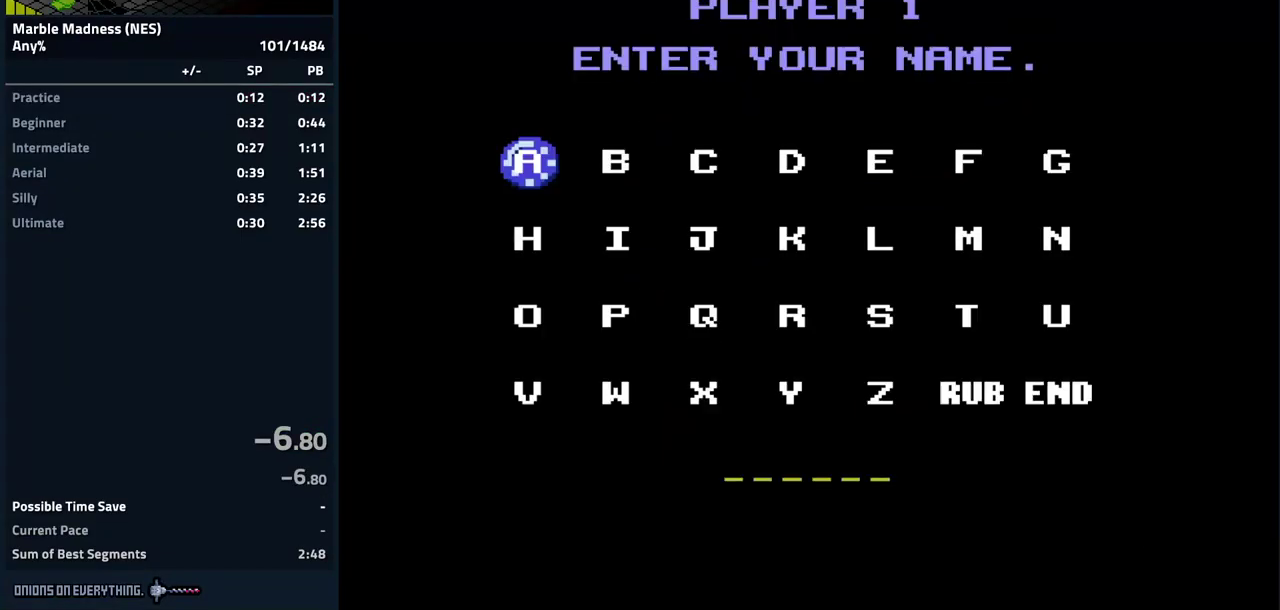
{"buttons": ["DPAD_RIGHT"], "events": [[17, "DPAD_RIGHT", "down"]]}
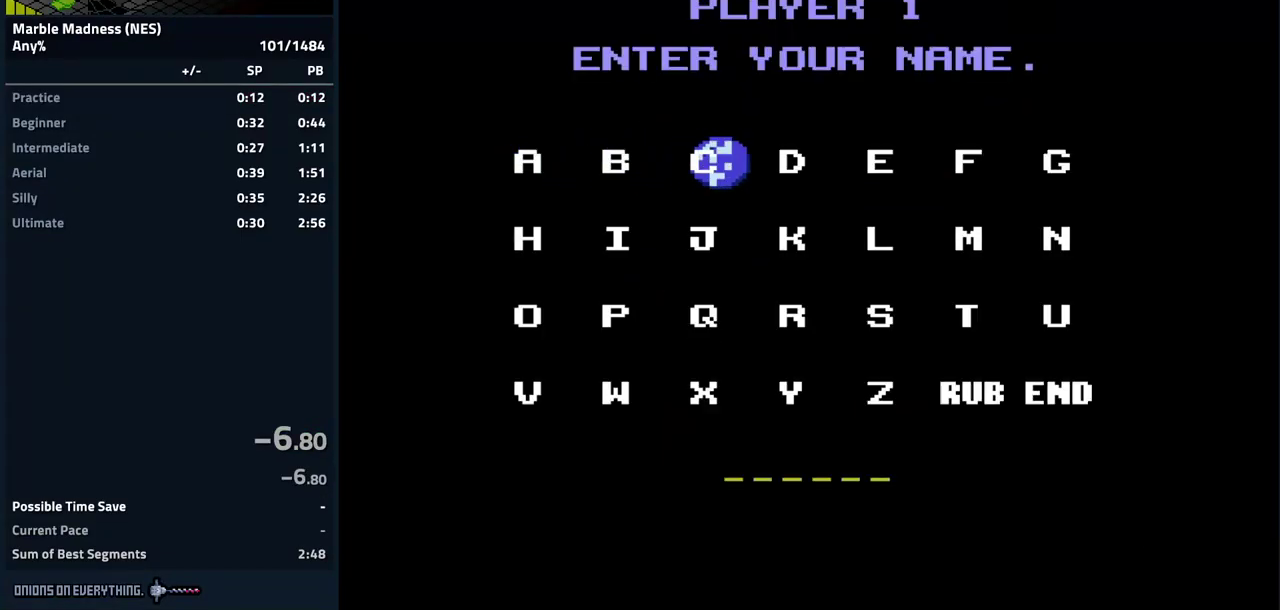
{"buttons": ["DPAD_DOWN"], "events": [[267, "DPAD_RIGHT", "up"], [283, "DPAD_DOWN", "down"]]}
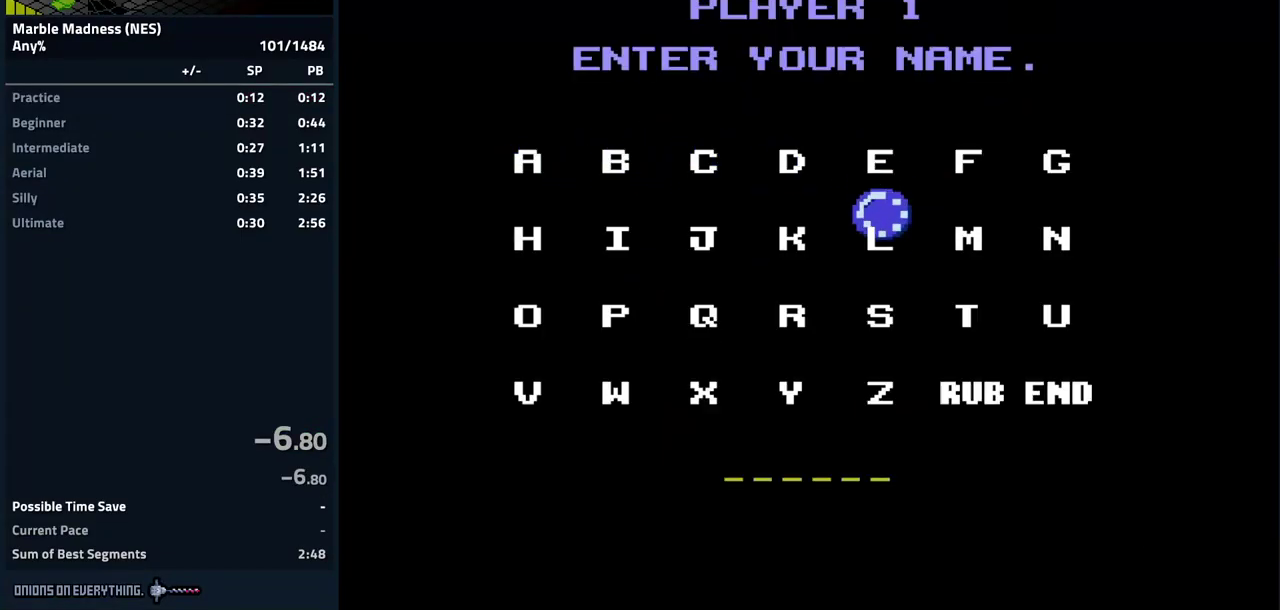
{"buttons": ["DPAD_LEFT"], "events": [[167, "DPAD_DOWN", "up"], [233, "A", "down"], [350, "A", "up"], [350, "DPAD_LEFT", "down"]]}
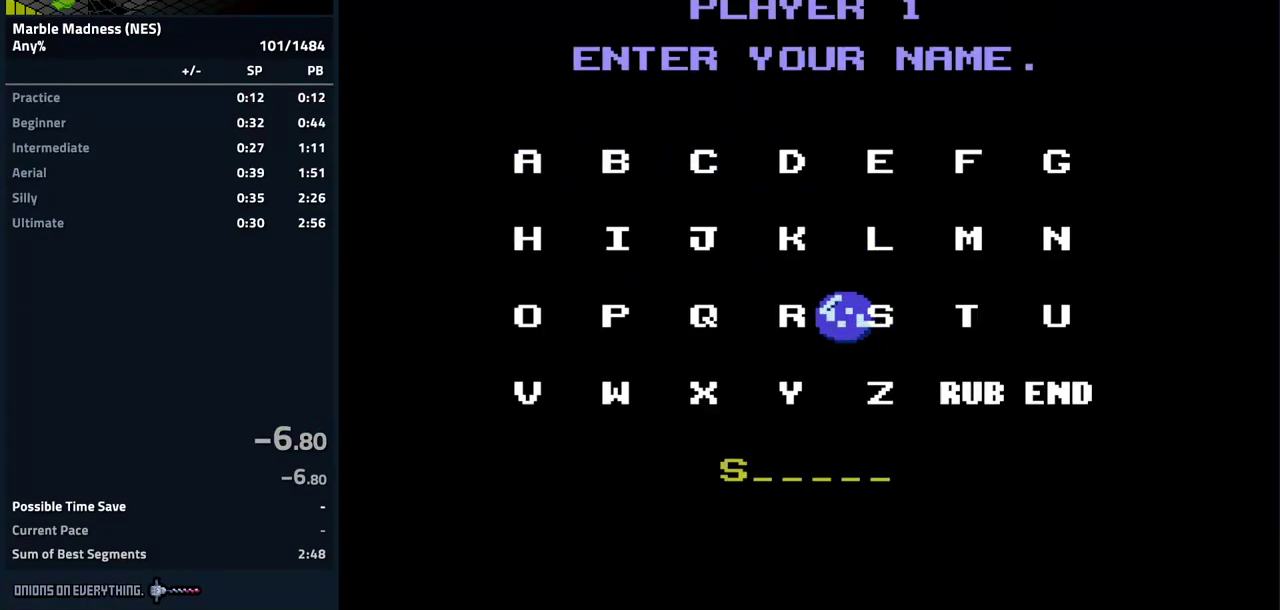
{"buttons": ["DPAD_RIGHT"], "events": [[250, "DPAD_LEFT", "up"], [283, "A", "down"], [350, "A", "up"], [350, "DPAD_RIGHT", "down"]]}
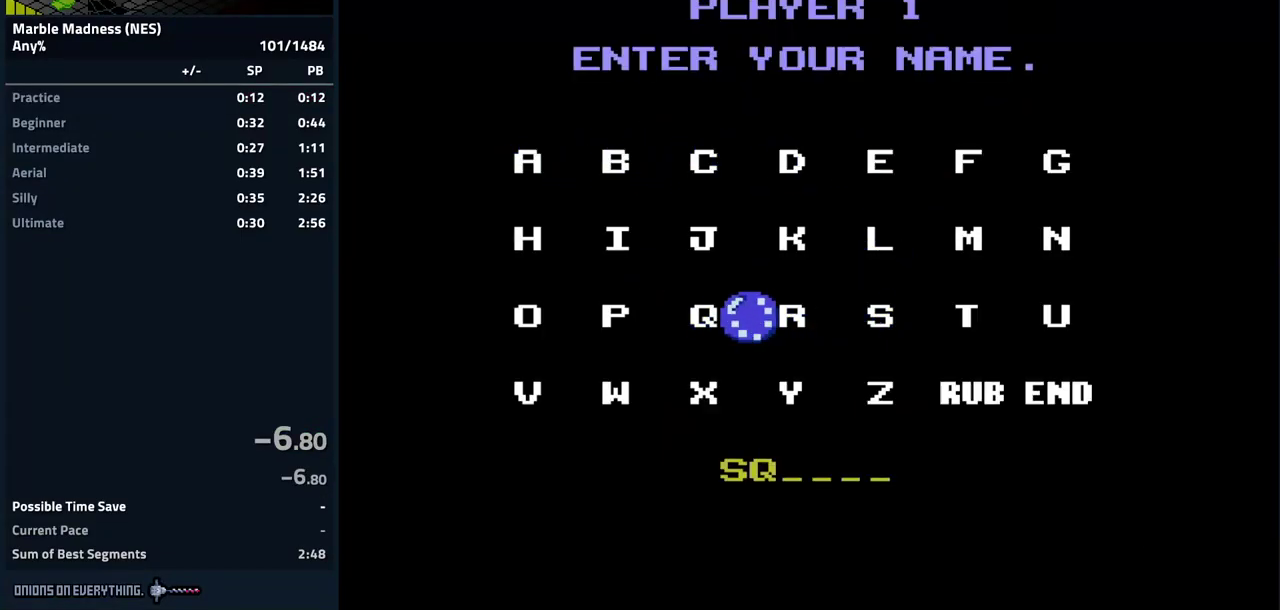
{"buttons": ["DPAD_RIGHT"], "events": []}
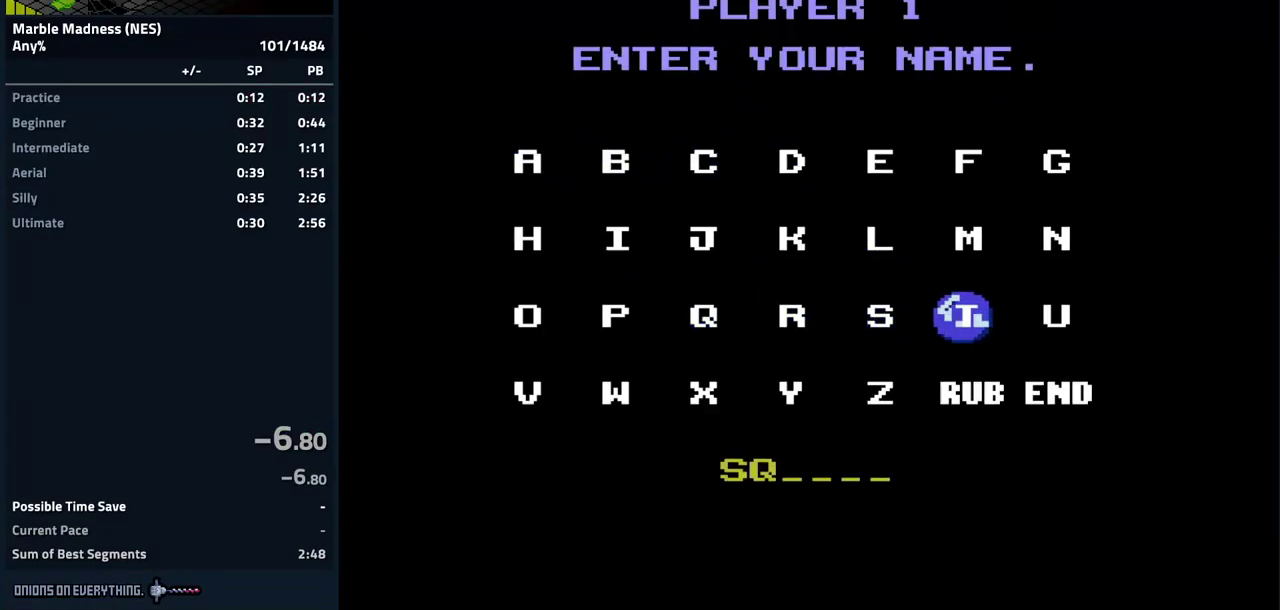
{"buttons": [], "events": [[67, "DPAD_RIGHT", "up"], [150, "DPAD_DOWN", "down"], [317, "DPAD_DOWN", "up"]]}
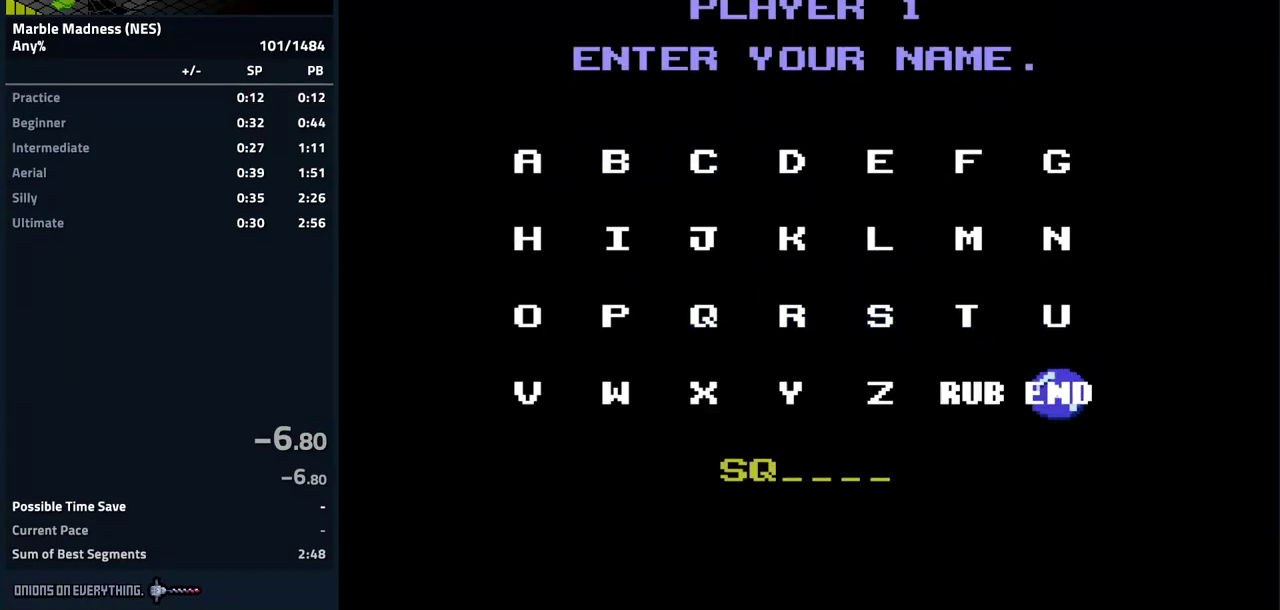
{"buttons": [], "events": []}
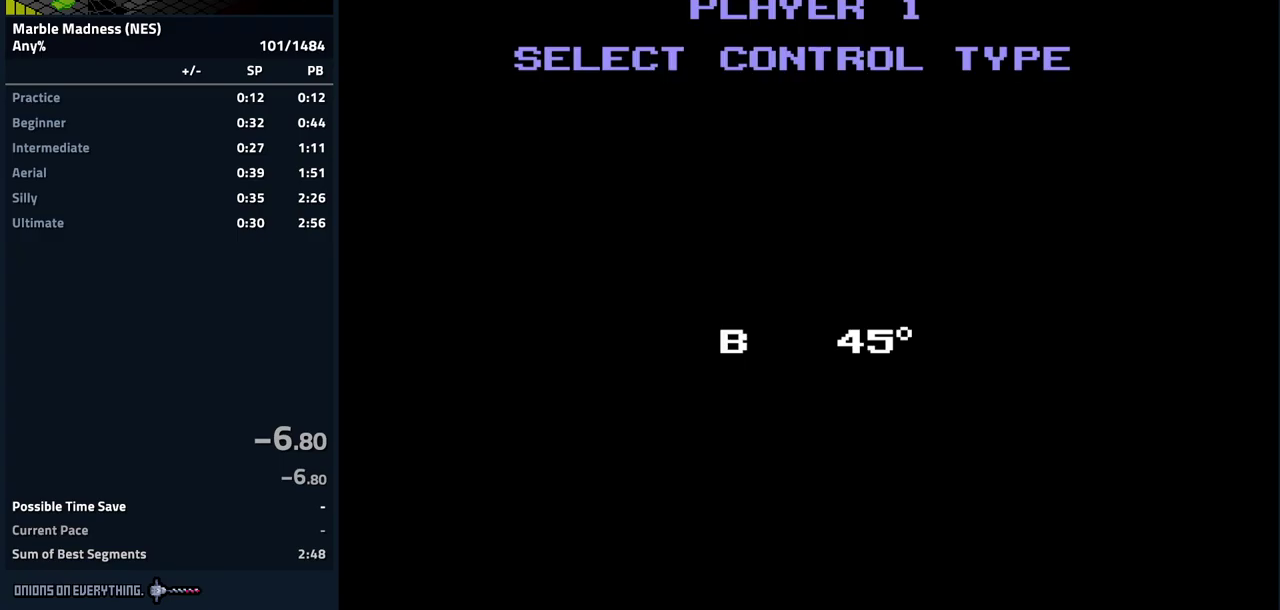
{"buttons": [], "events": []}
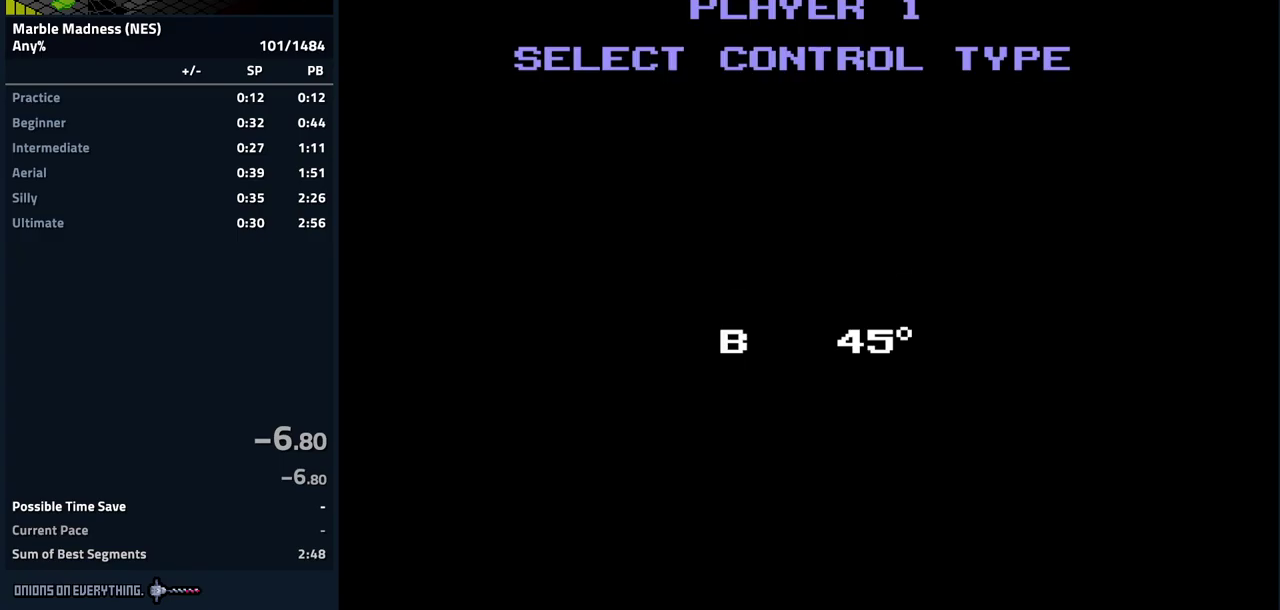
{"buttons": ["A"], "events": [[417, "A", "down"]]}
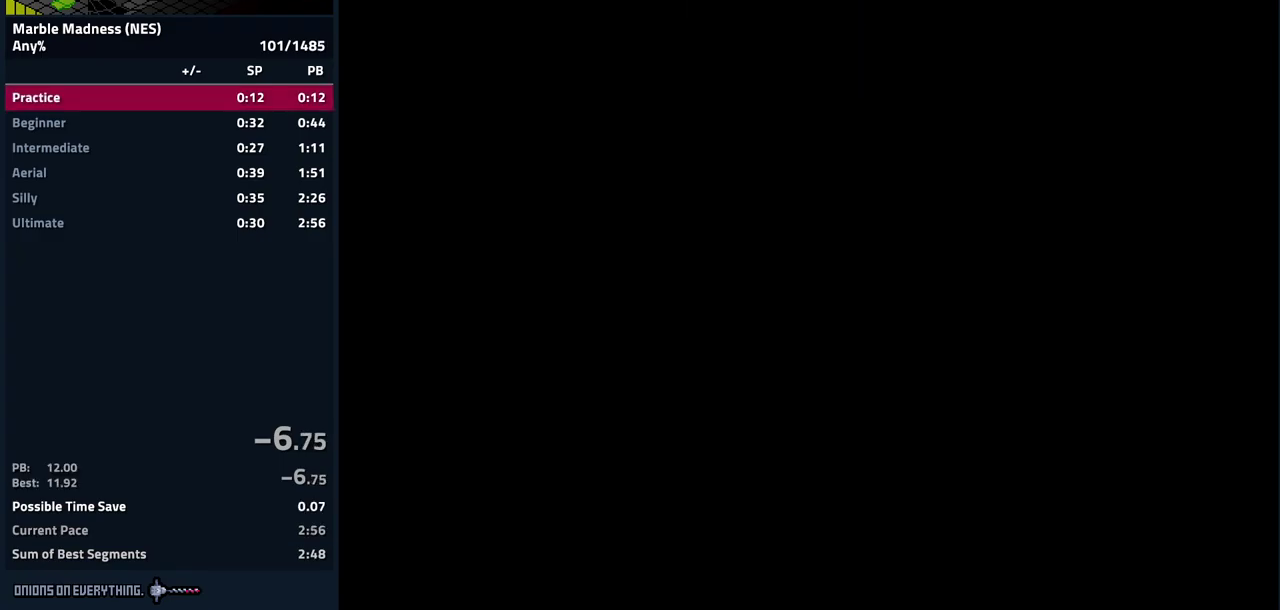
{"buttons": [], "events": [[50, "A", "up"]]}
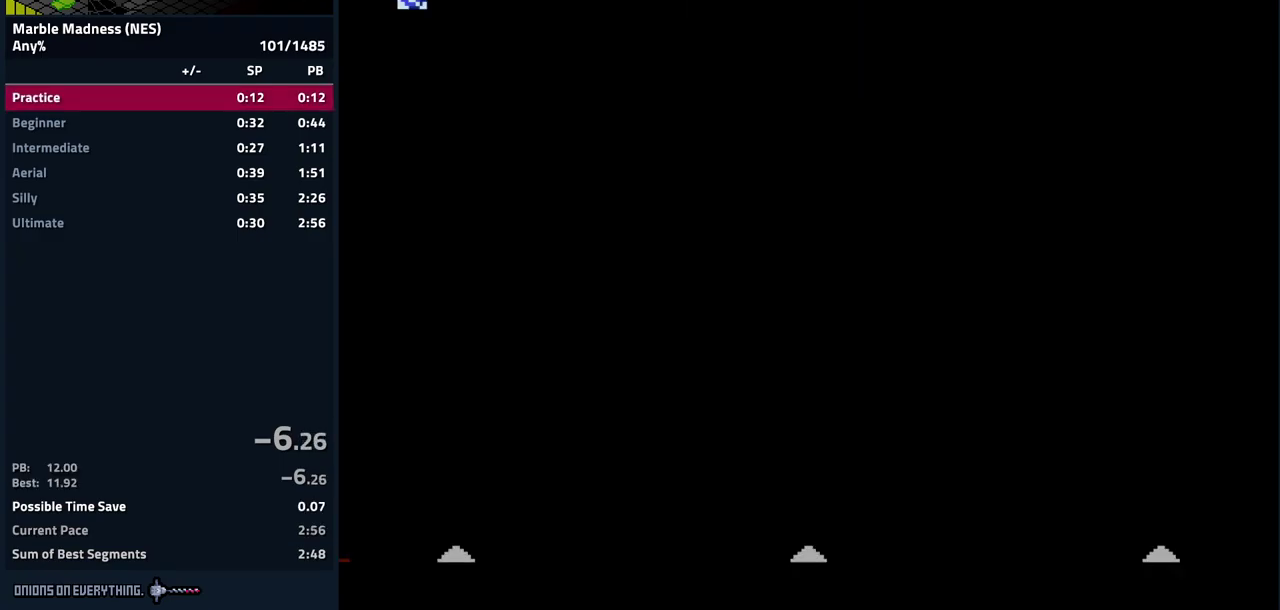
{"buttons": [], "events": []}
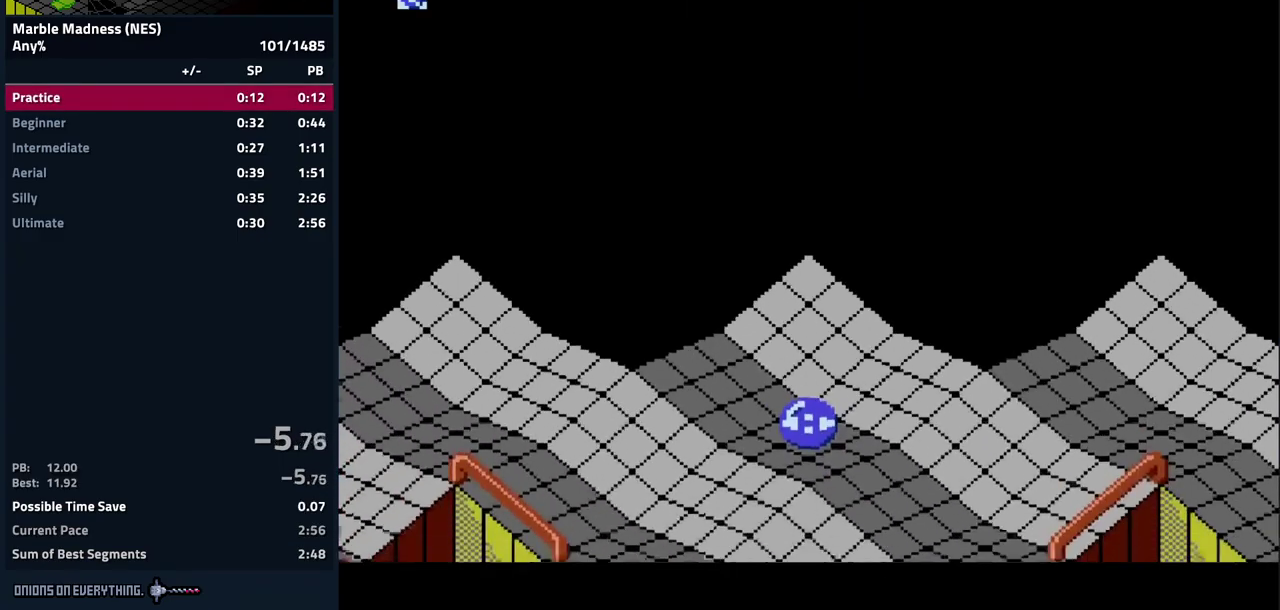
{"buttons": [], "events": []}
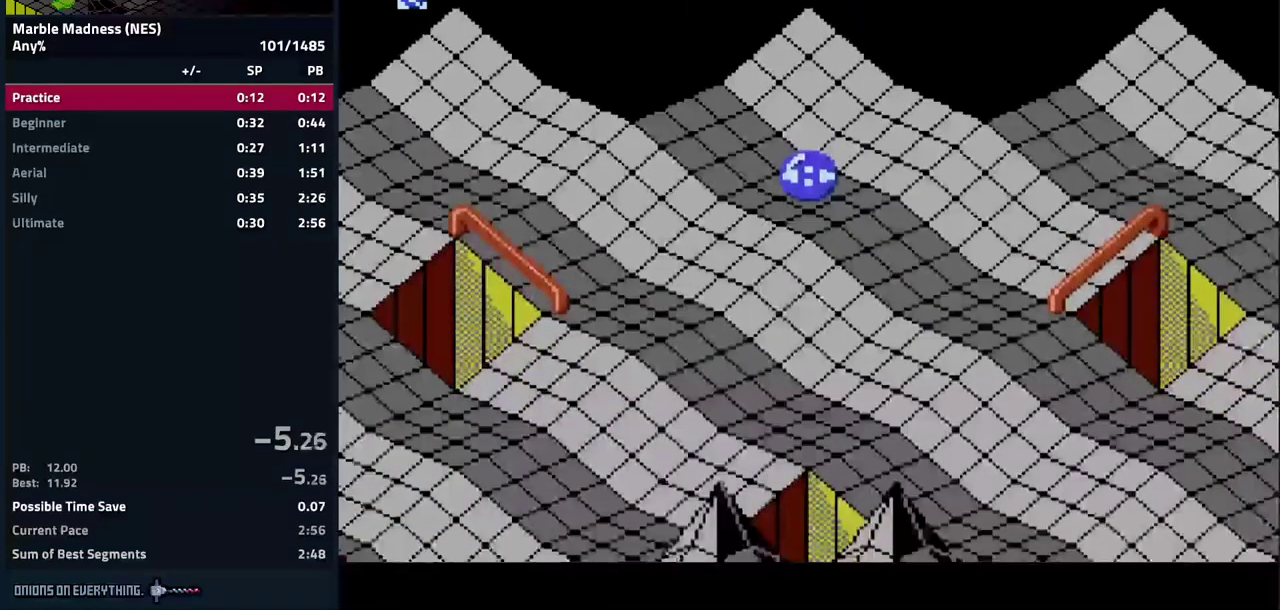
{"buttons": [], "events": []}
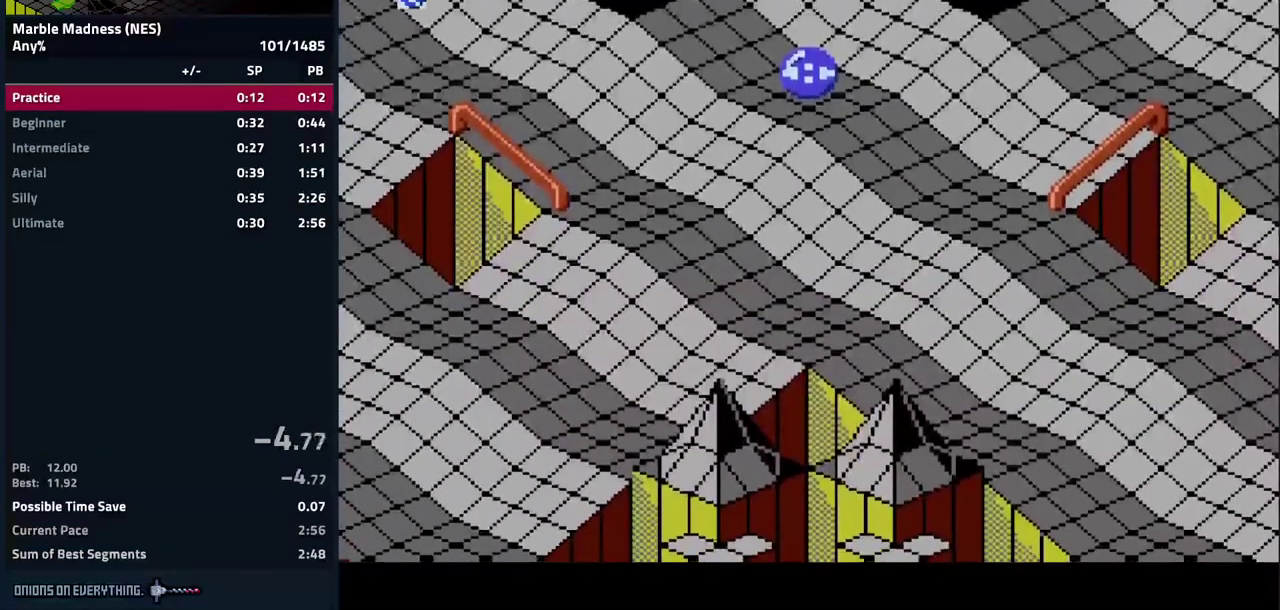
{"buttons": [], "events": []}
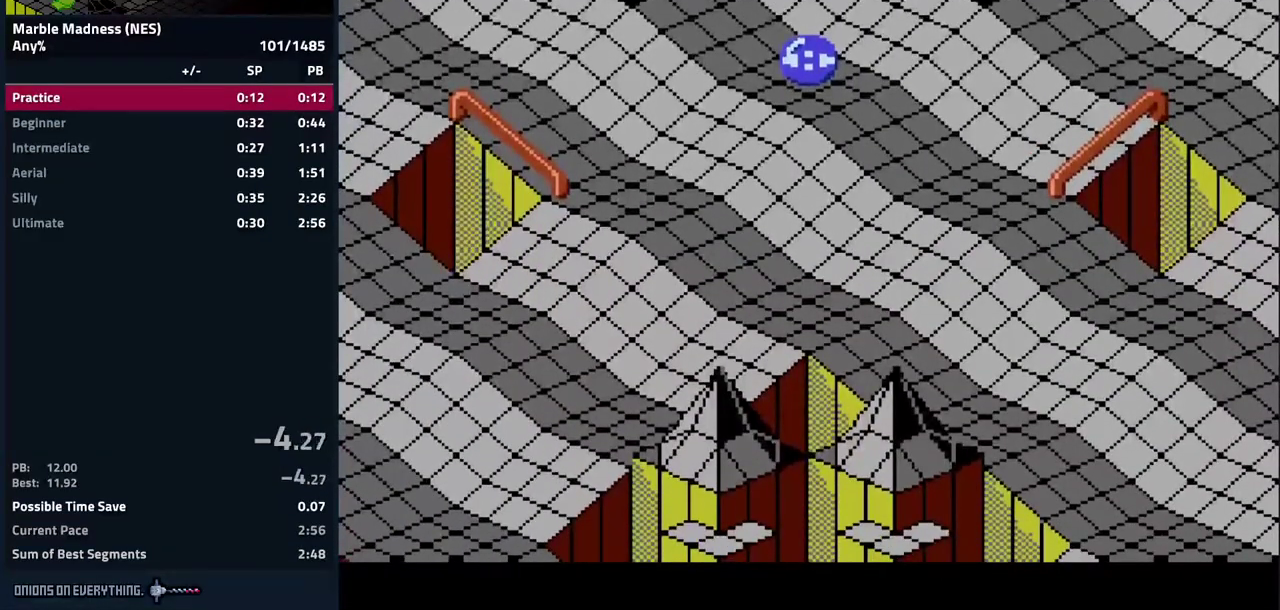
{"buttons": [], "events": []}
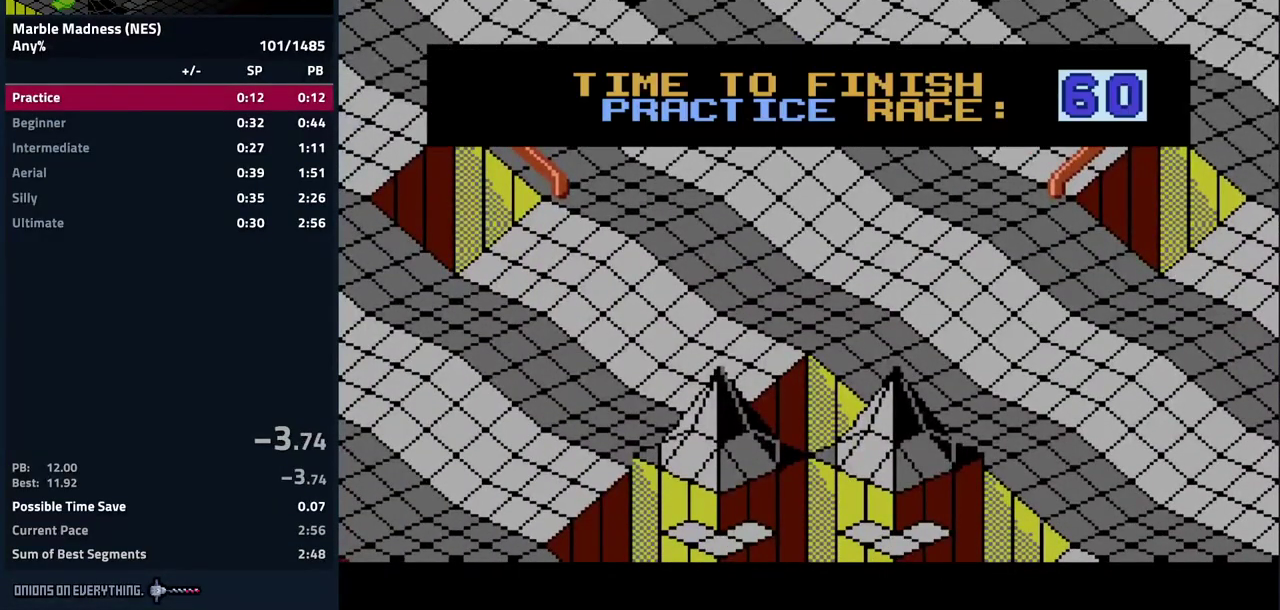
{"buttons": [], "events": []}
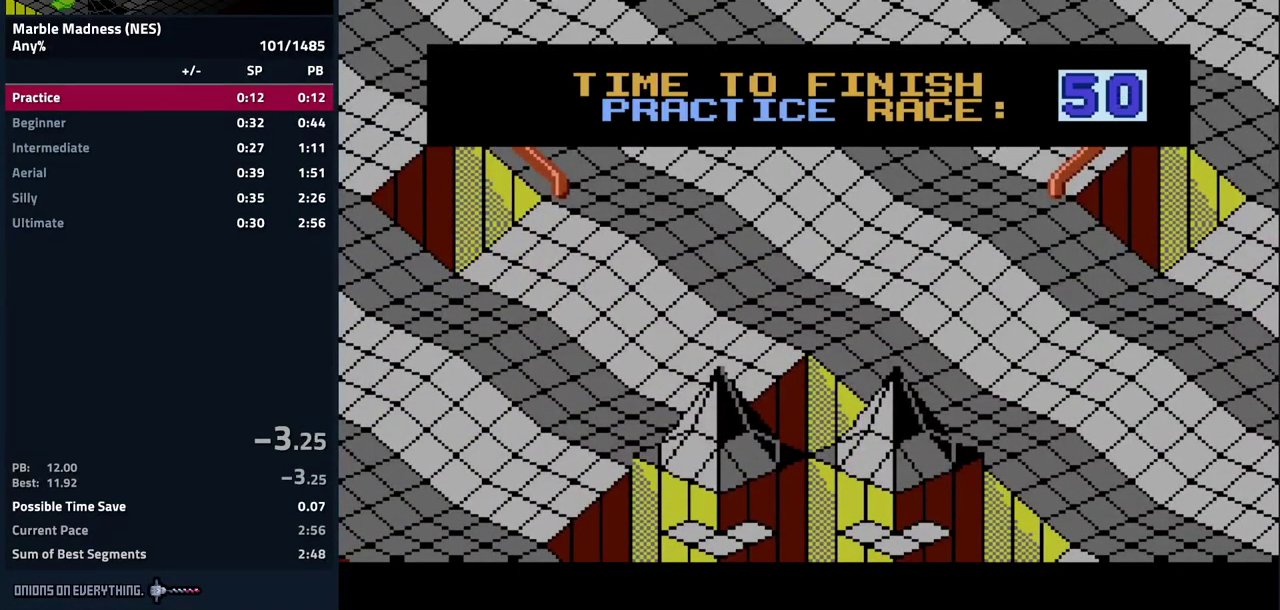
{"buttons": [], "events": []}